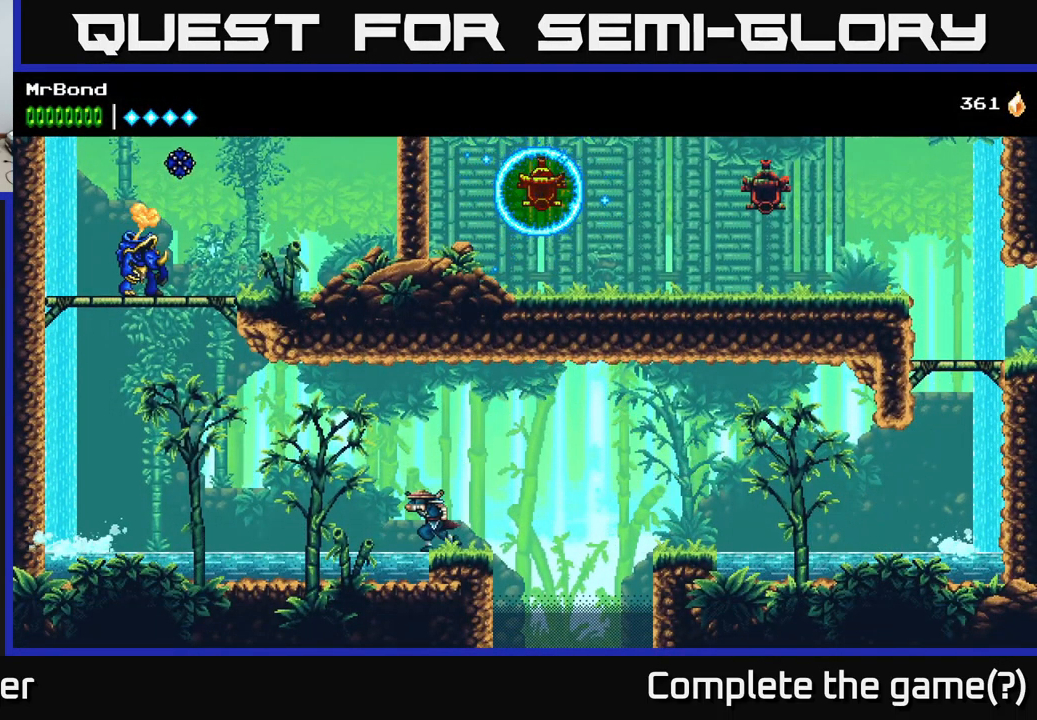
Gameplay with a controller (Xbox layout); each line is a JSON object with the inputs held at the frame after it. "events" lists button and stick changes between this image and that frame as [ms after this image, input, new state], when the widget could be followed in between.
{"buttons": ["A", "DPAD_LEFT"], "left_stick": "center", "right_stick": "center", "events": [[366, "A", "down"]]}
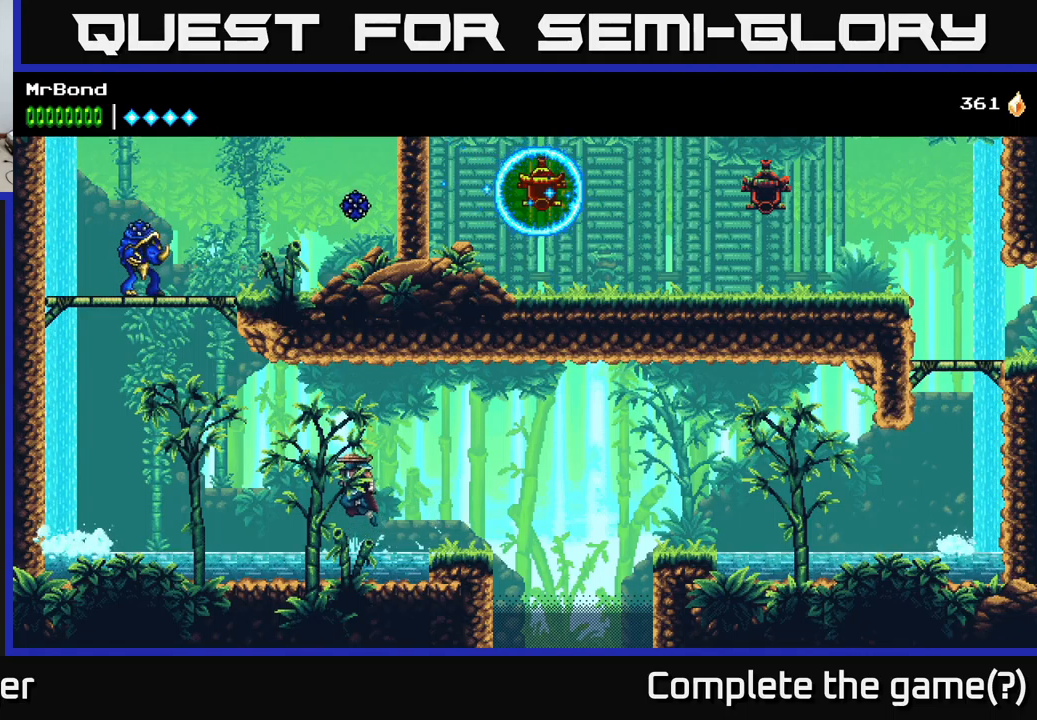
{"buttons": ["B", "DPAD_LEFT"], "left_stick": "center", "right_stick": "center", "events": [[350, "A", "up"], [400, "B", "down"]]}
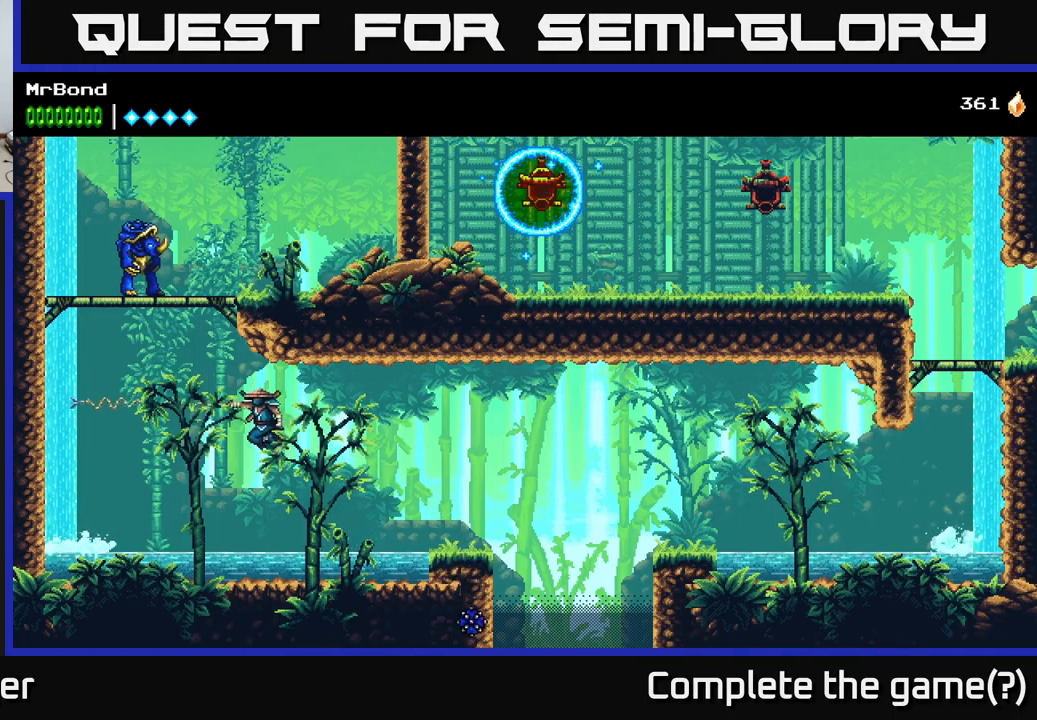
{"buttons": ["A", "DPAD_LEFT"], "left_stick": "center", "right_stick": "center", "events": [[150, "B", "up"], [216, "A", "down"]]}
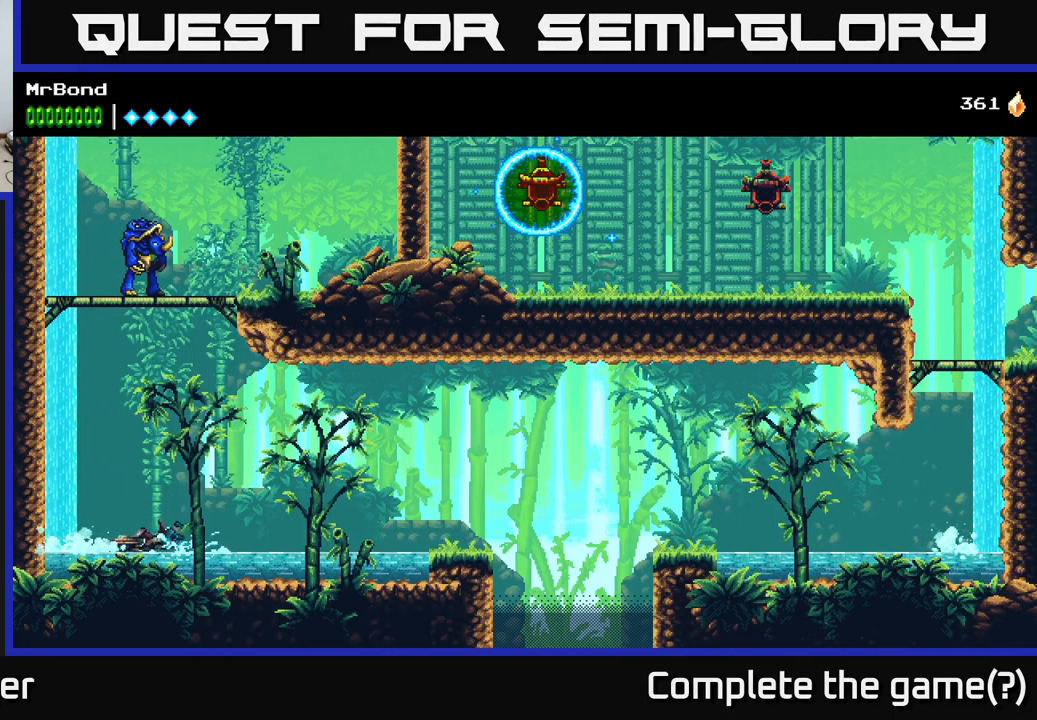
{"buttons": ["A", "DPAD_LEFT"], "left_stick": "center", "right_stick": "center", "events": [[50, "A", "up"], [100, "A", "down"], [333, "A", "up"], [416, "A", "down"]]}
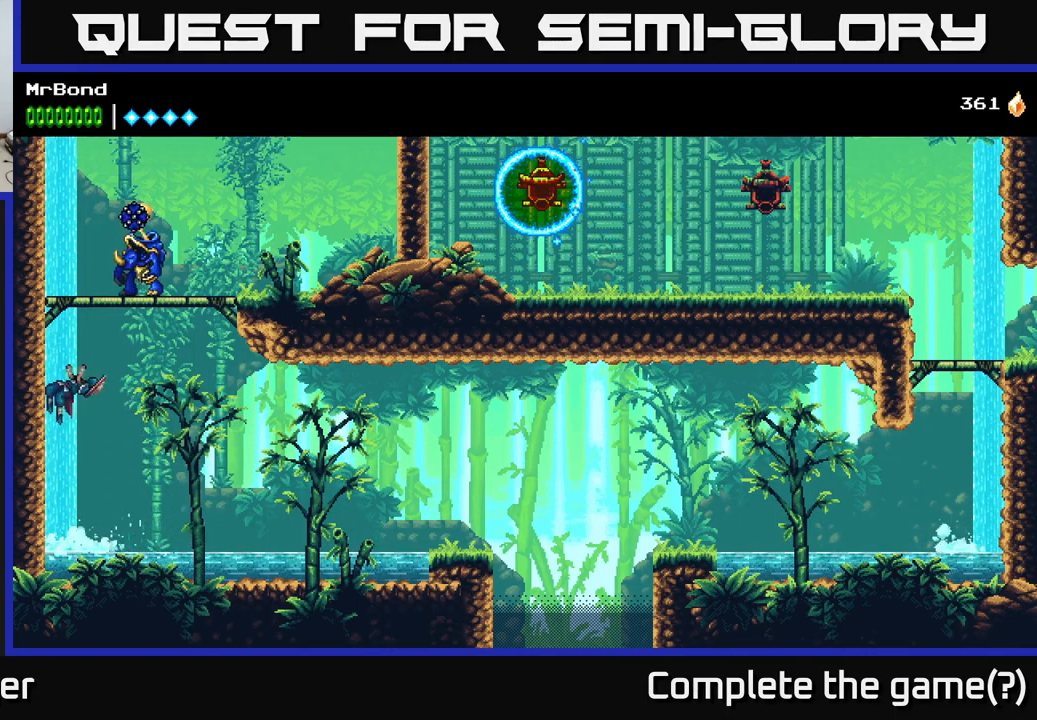
{"buttons": ["DPAD_RIGHT"], "left_stick": "center", "right_stick": "center", "events": [[116, "A", "up"], [183, "A", "down"], [183, "DPAD_LEFT", "up"], [200, "DPAD_RIGHT", "down"], [266, "X", "down"], [400, "X", "up"], [466, "A", "up"]]}
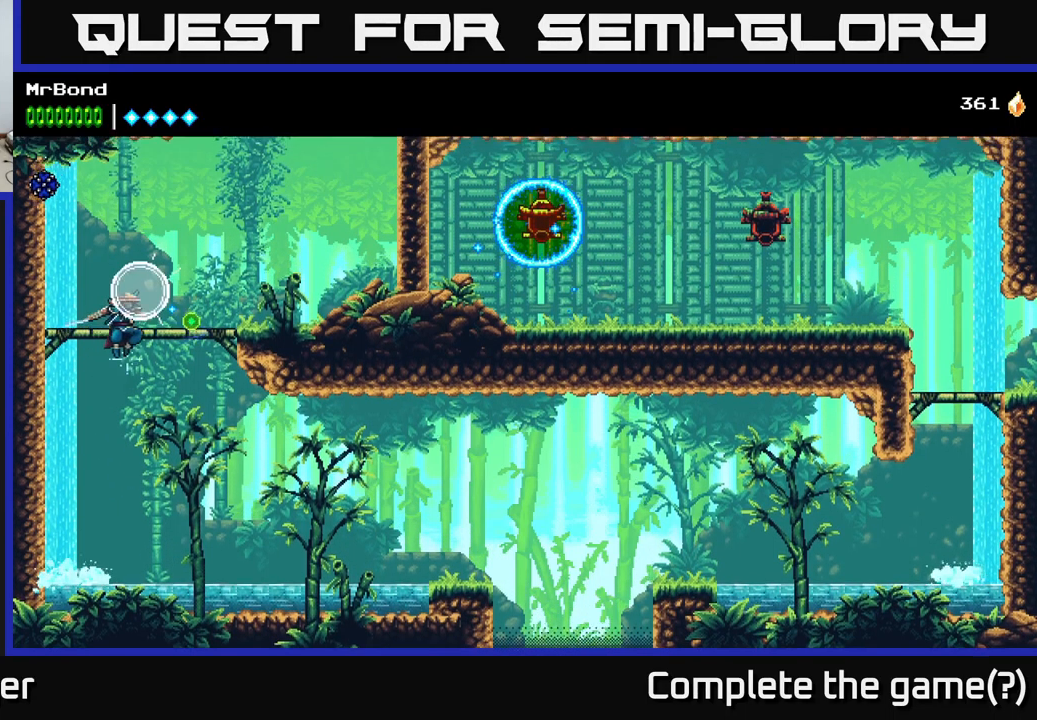
{"buttons": ["A", "DPAD_RIGHT"], "left_stick": "center", "right_stick": "center", "events": [[66, "X", "down"], [200, "X", "up"], [333, "A", "down"]]}
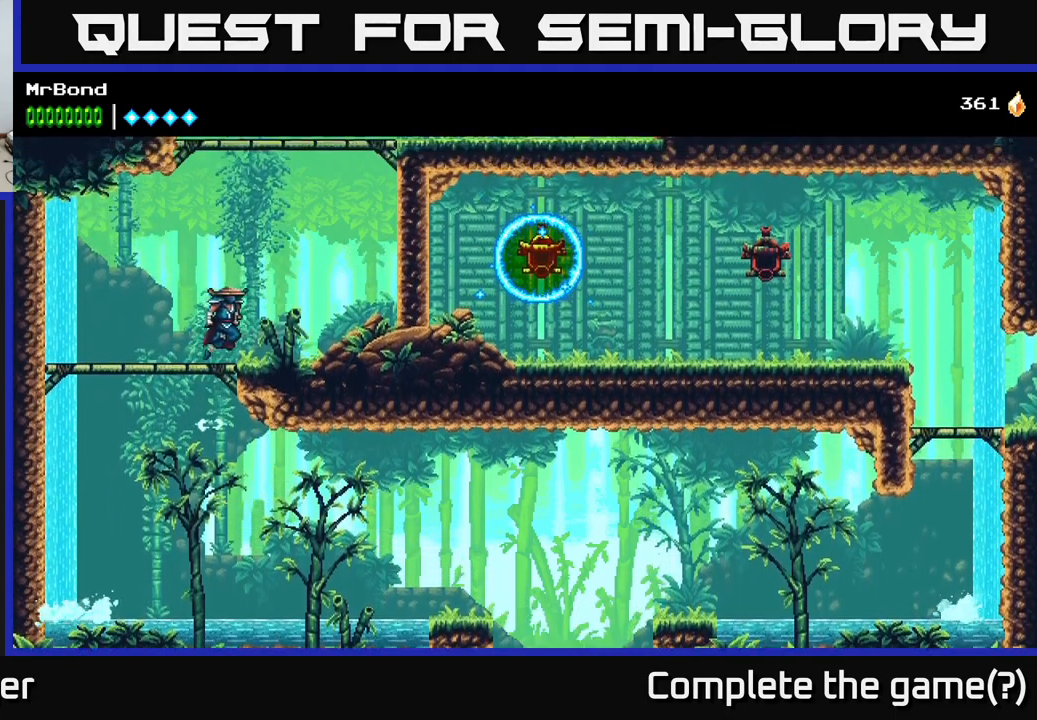
{"buttons": ["DPAD_RIGHT"], "left_stick": "center", "right_stick": "center", "events": [[166, "A", "up"]]}
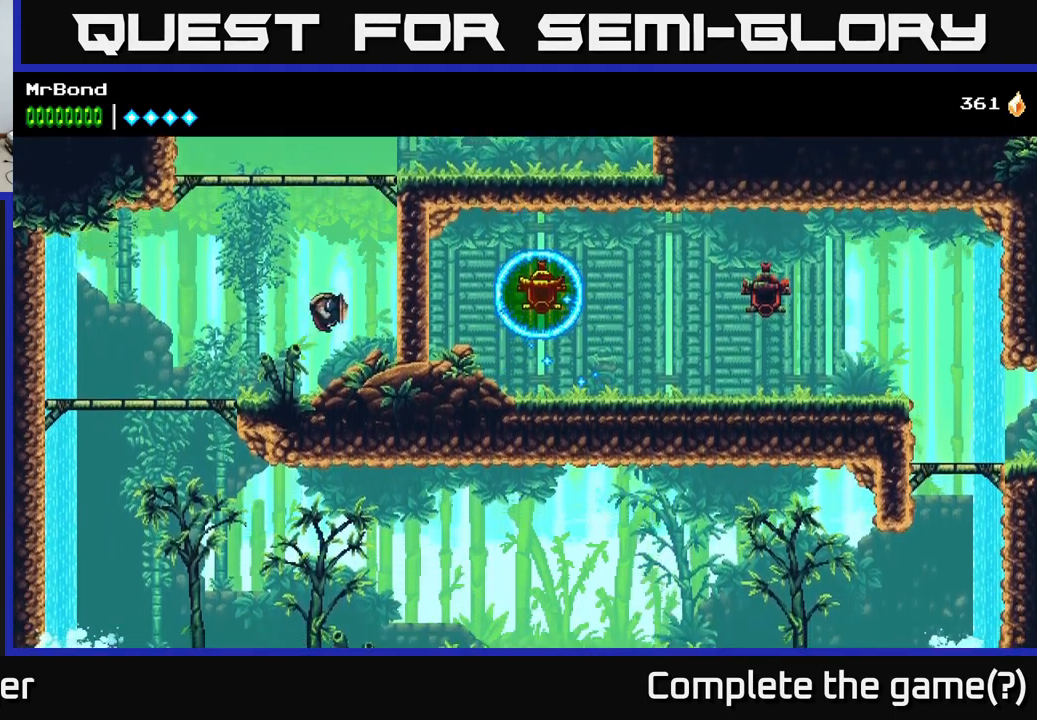
{"buttons": ["DPAD_RIGHT"], "left_stick": "center", "right_stick": "center", "events": [[100, "A", "down"], [250, "A", "up"], [300, "A", "down"], [466, "A", "up"]]}
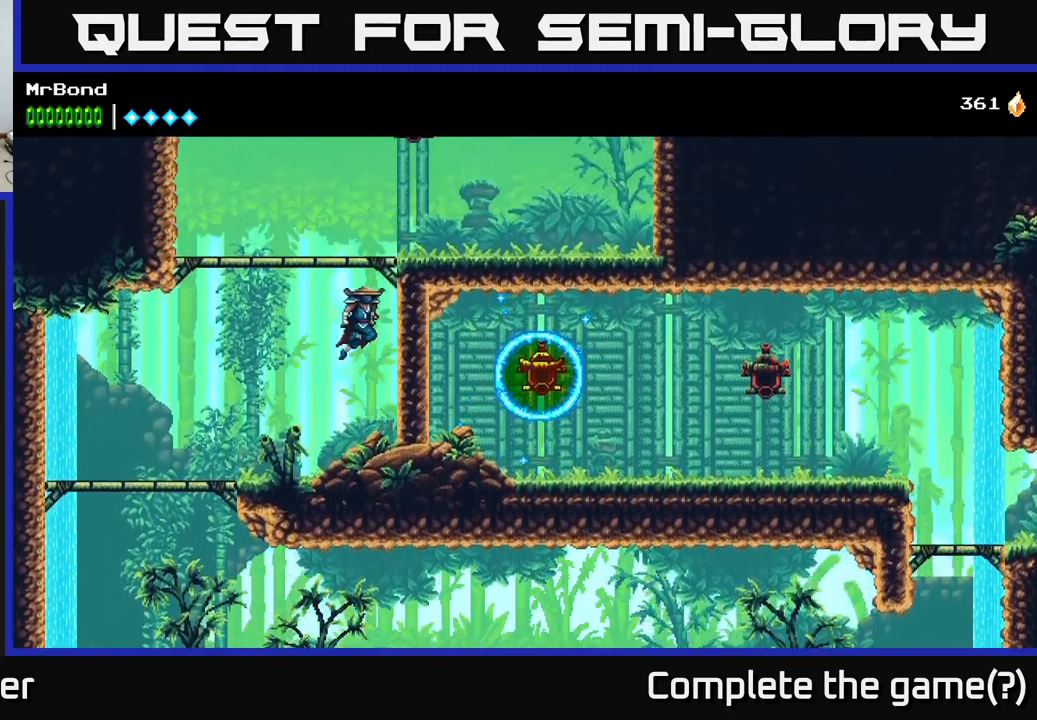
{"buttons": ["DPAD_RIGHT"], "left_stick": "center", "right_stick": "center", "events": [[16, "A", "down"], [316, "A", "up"]]}
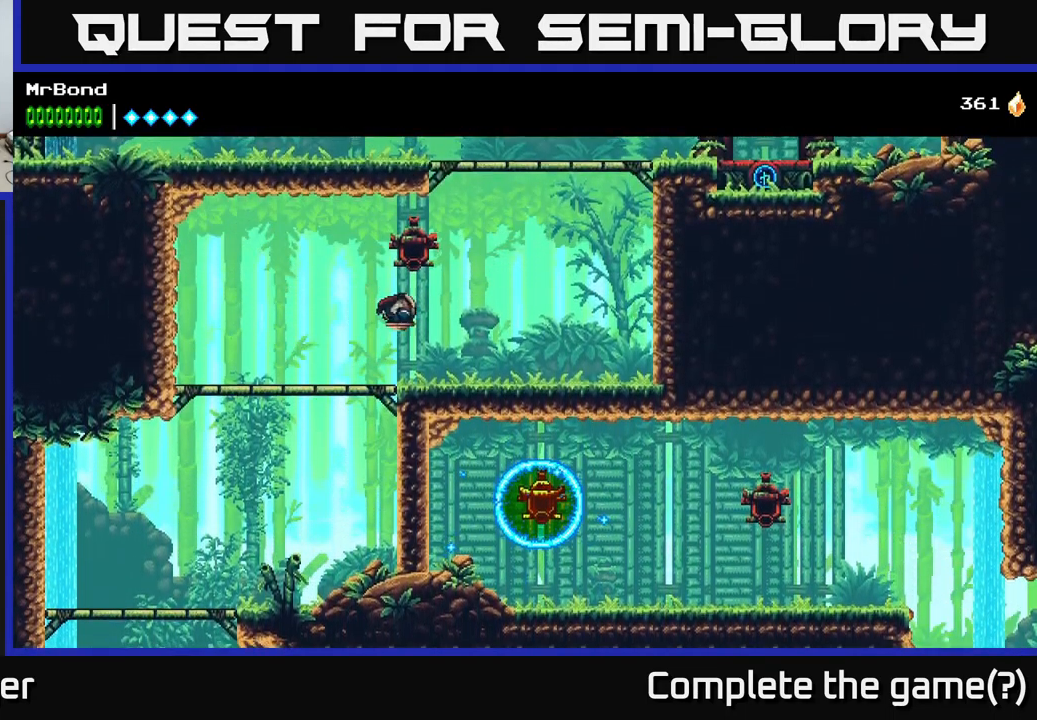
{"buttons": ["DPAD_RIGHT"], "left_stick": "center", "right_stick": "center", "events": []}
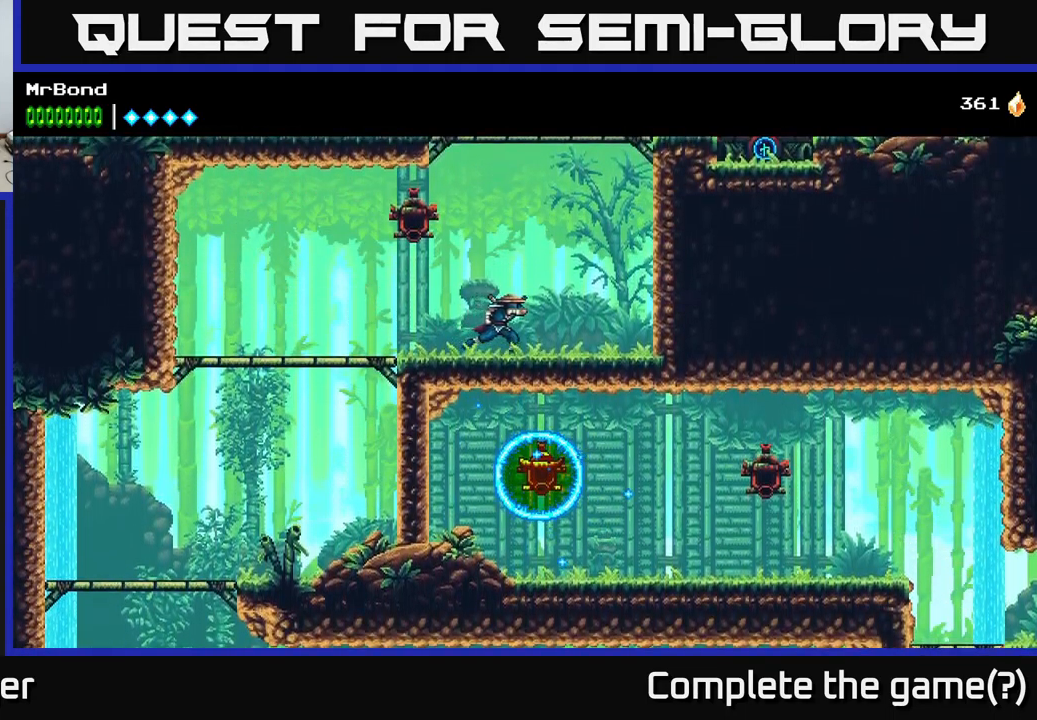
{"buttons": ["DPAD_RIGHT"], "left_stick": "center", "right_stick": "center", "events": [[167, "A", "down"], [483, "A", "up"]]}
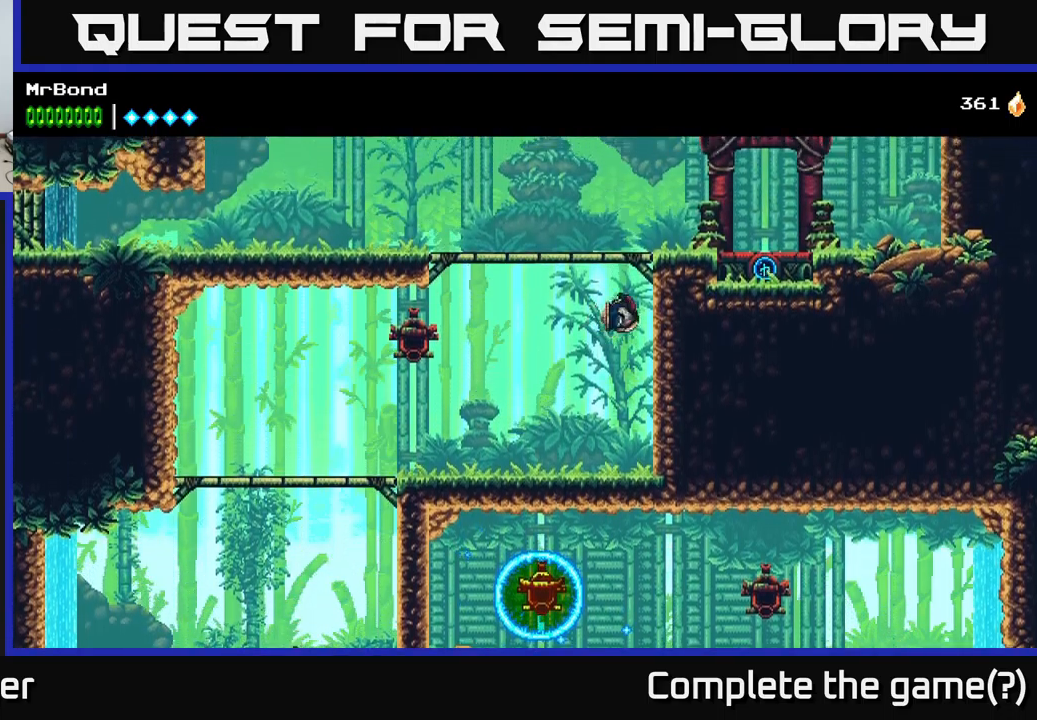
{"buttons": ["A", "DPAD_LEFT"], "left_stick": "center", "right_stick": "center", "events": [[67, "A", "down"], [67, "DPAD_RIGHT", "up"], [100, "DPAD_LEFT", "down"]]}
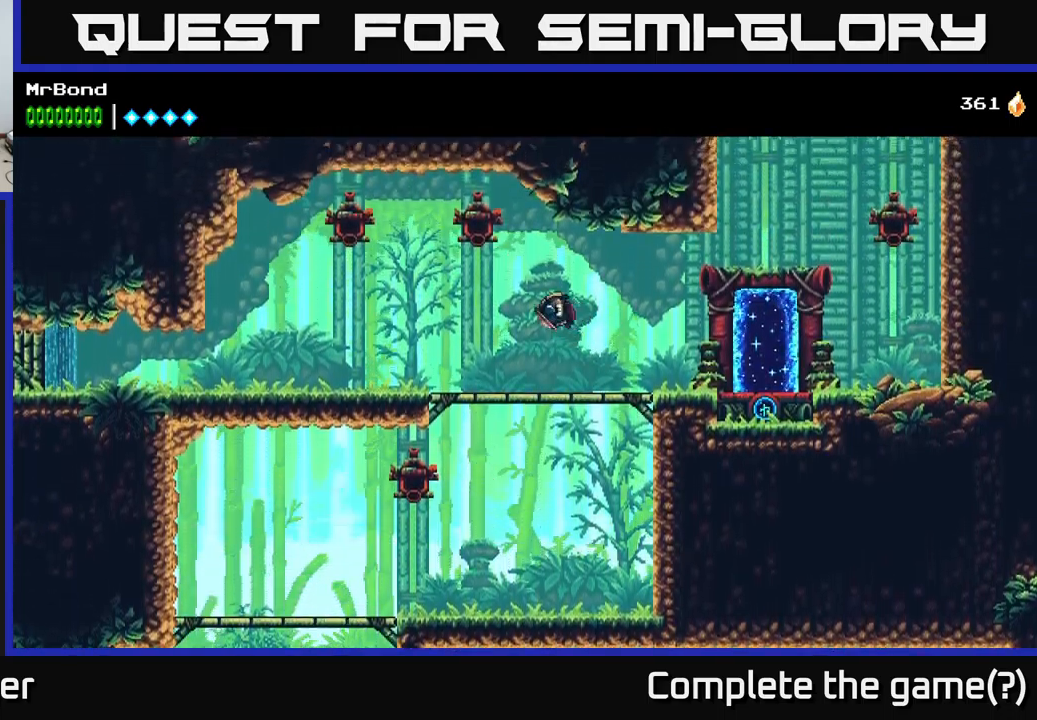
{"buttons": ["DPAD_LEFT"], "left_stick": "center", "right_stick": "center", "events": [[17, "A", "up"]]}
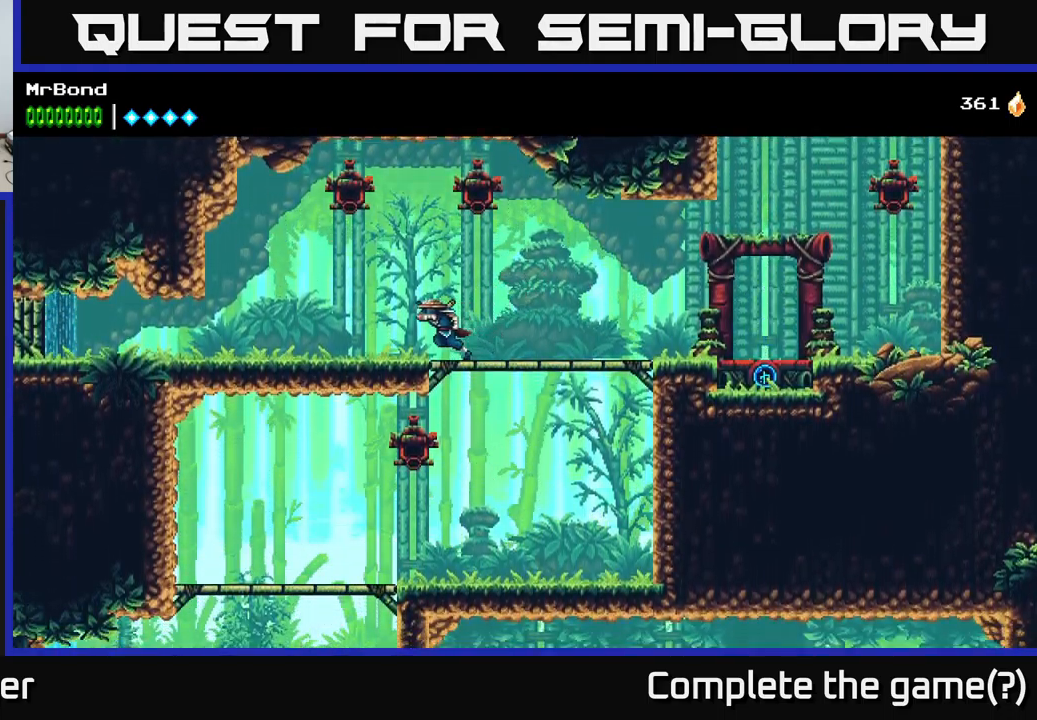
{"buttons": ["DPAD_LEFT"], "left_stick": "center", "right_stick": "center", "events": []}
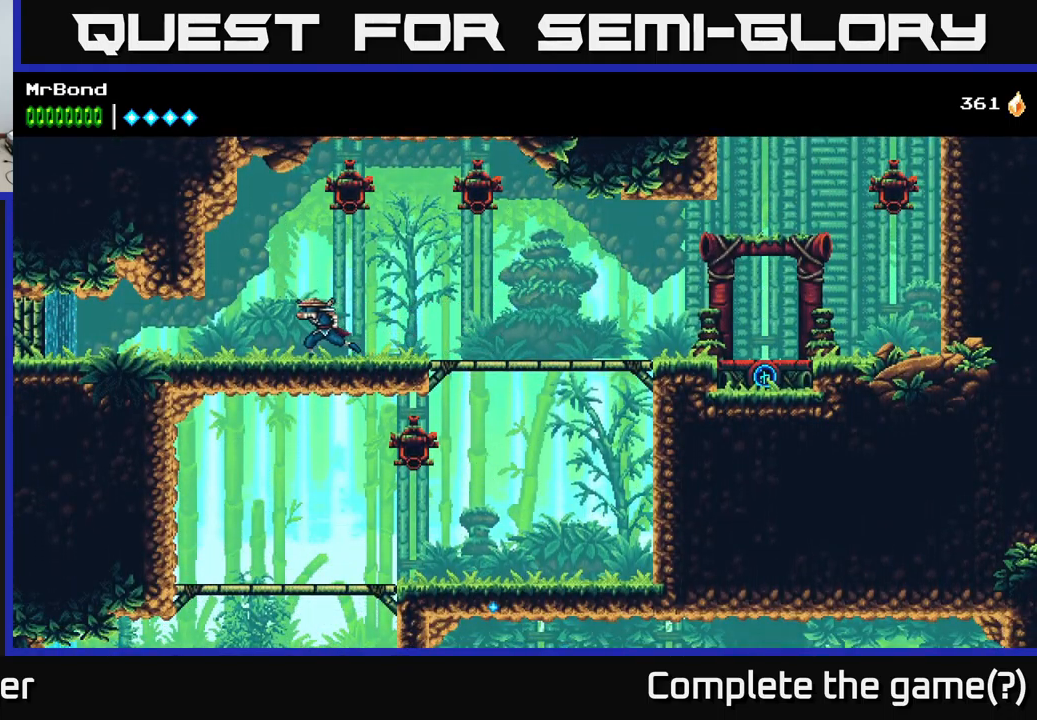
{"buttons": ["DPAD_LEFT"], "left_stick": "center", "right_stick": "center", "events": []}
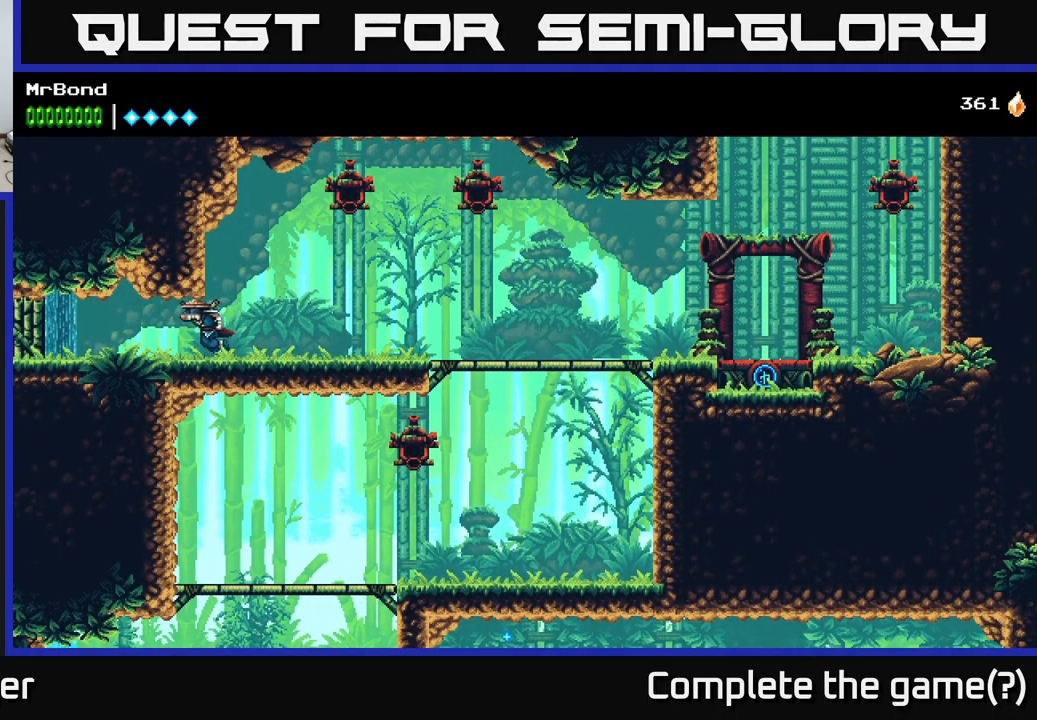
{"buttons": ["DPAD_LEFT"], "left_stick": "center", "right_stick": "center", "events": [[283, "X", "down"], [433, "X", "up"]]}
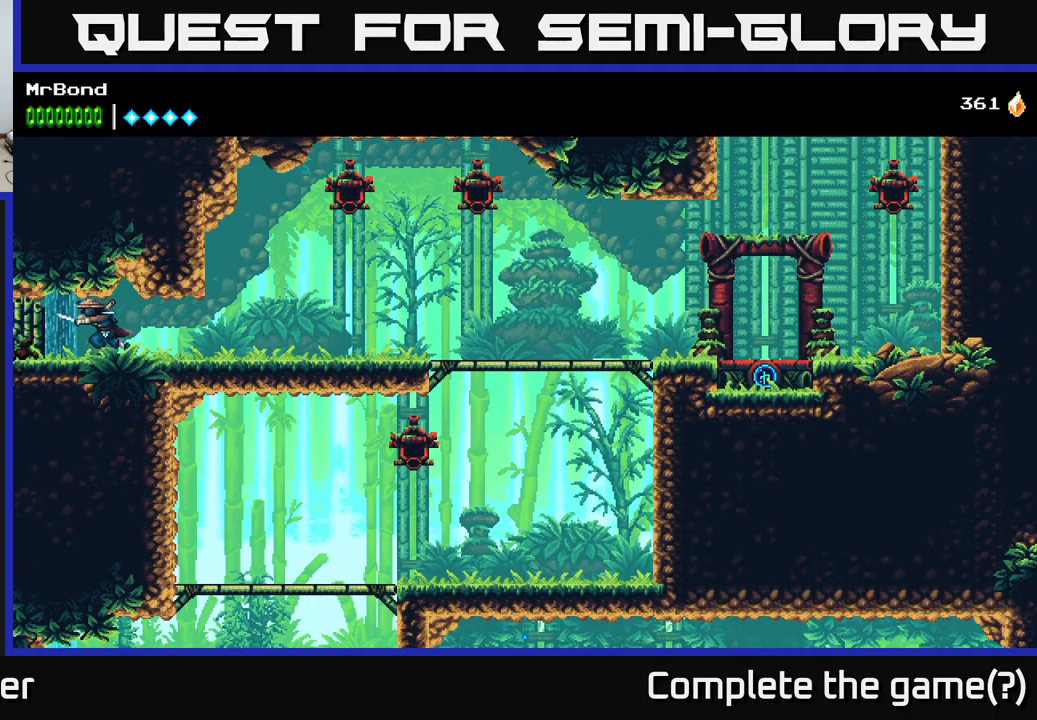
{"buttons": ["DPAD_LEFT"], "left_stick": "center", "right_stick": "center", "events": [[17, "DPAD_LEFT", "up"], [17, "X", "down"], [150, "X", "up"], [283, "X", "down"], [317, "DPAD_LEFT", "down"], [400, "X", "up"]]}
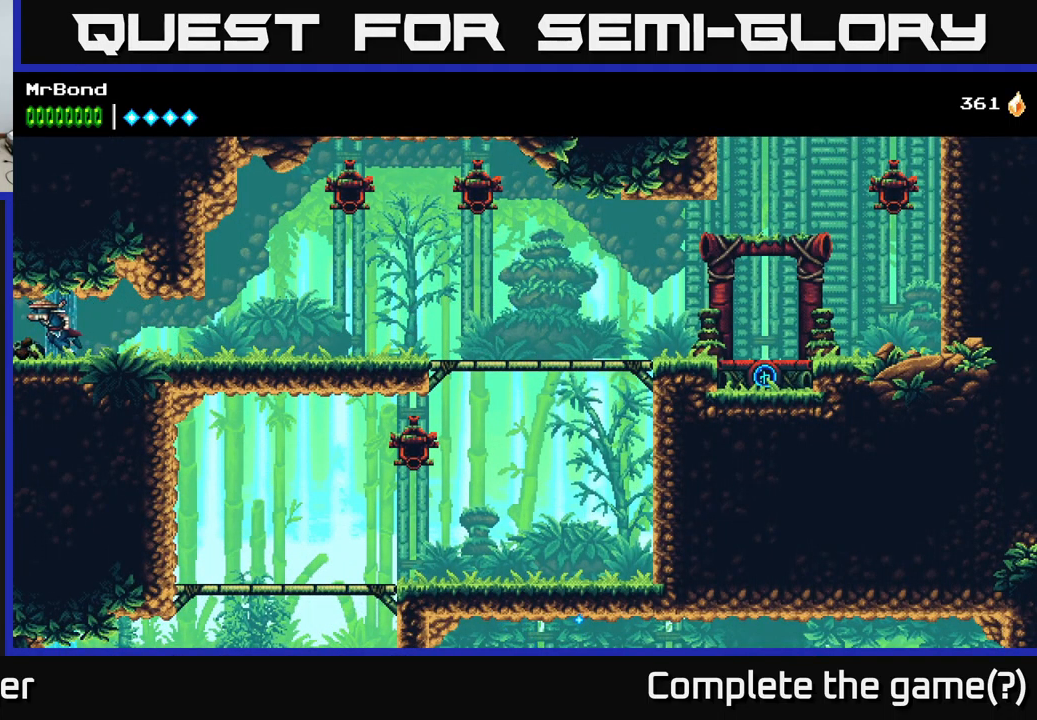
{"buttons": ["DPAD_LEFT"], "left_stick": "center", "right_stick": "center", "events": []}
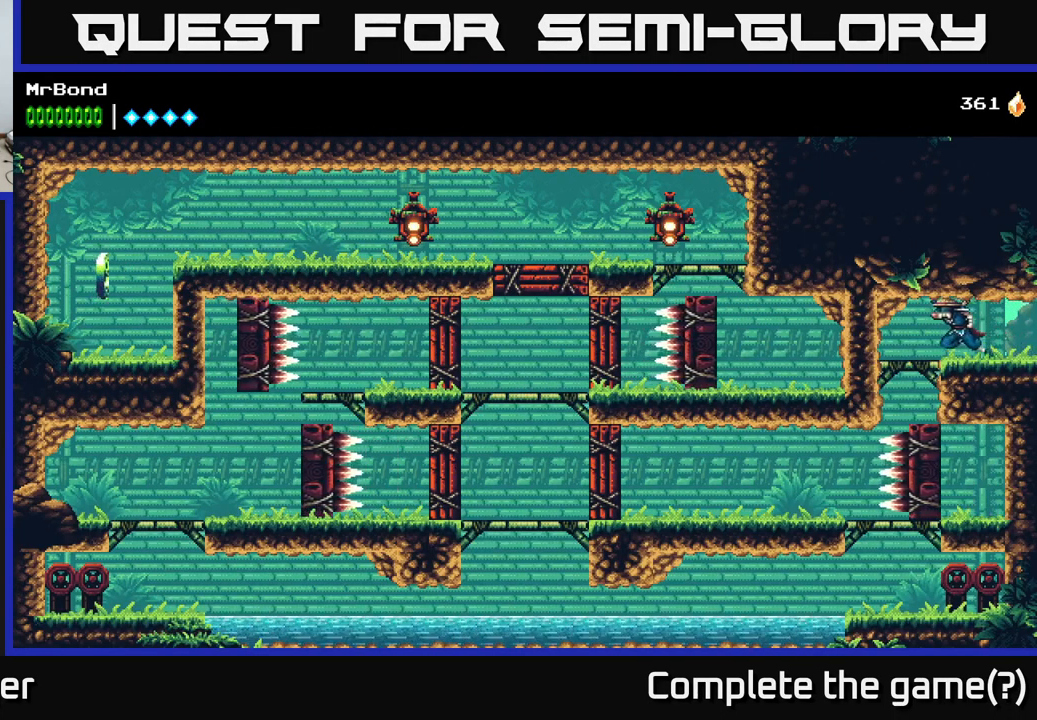
{"buttons": [], "left_stick": "center", "right_stick": "center", "events": [[250, "DPAD_LEFT", "up"]]}
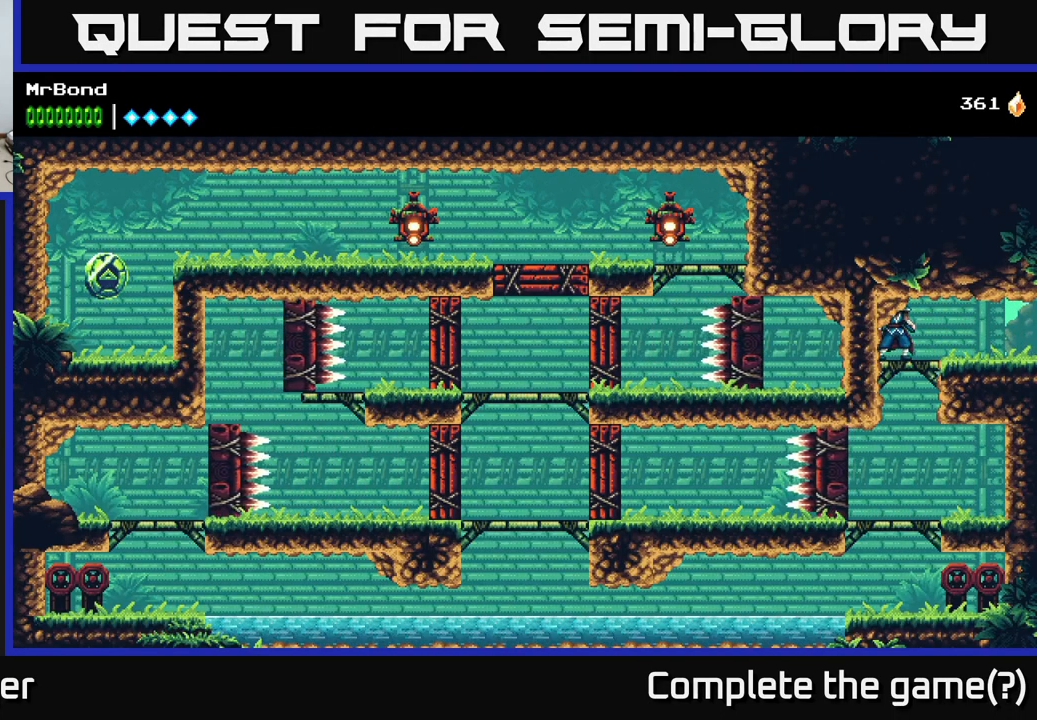
{"buttons": [], "left_stick": "center", "right_stick": "center", "events": [[67, "DPAD_DOWN", "down"], [100, "A", "down"], [183, "A", "up"], [217, "DPAD_DOWN", "up"]]}
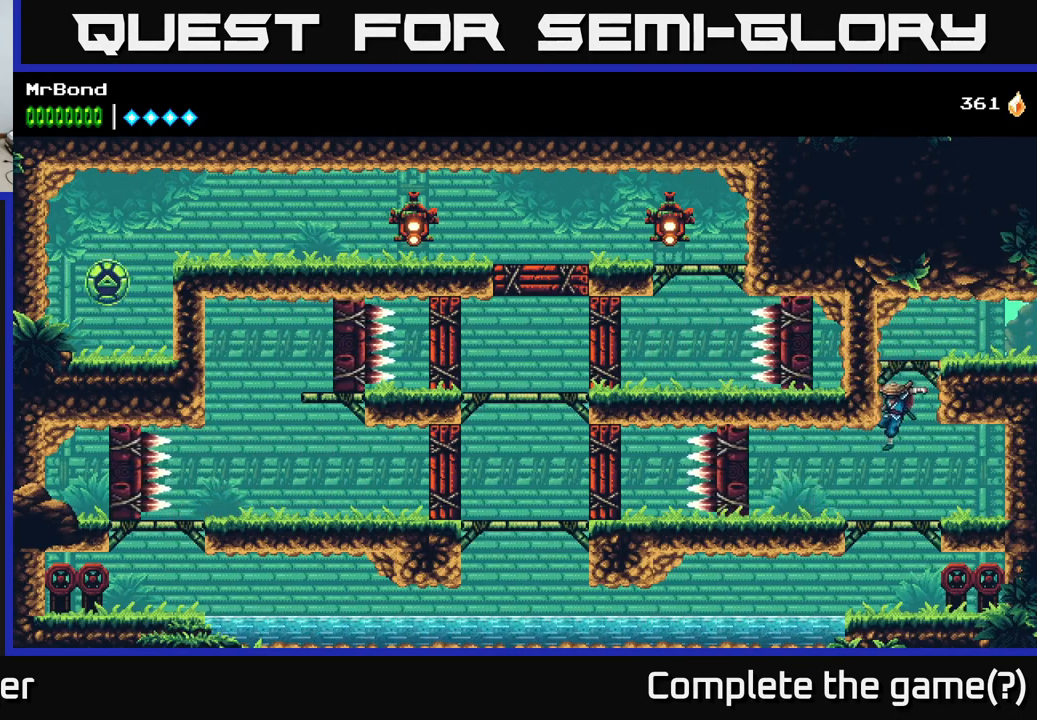
{"buttons": ["DPAD_RIGHT"], "left_stick": "center", "right_stick": "center", "events": [[133, "DPAD_DOWN", "down"], [184, "A", "down"], [317, "A", "up"], [317, "DPAD_DOWN", "up"], [484, "DPAD_RIGHT", "down"]]}
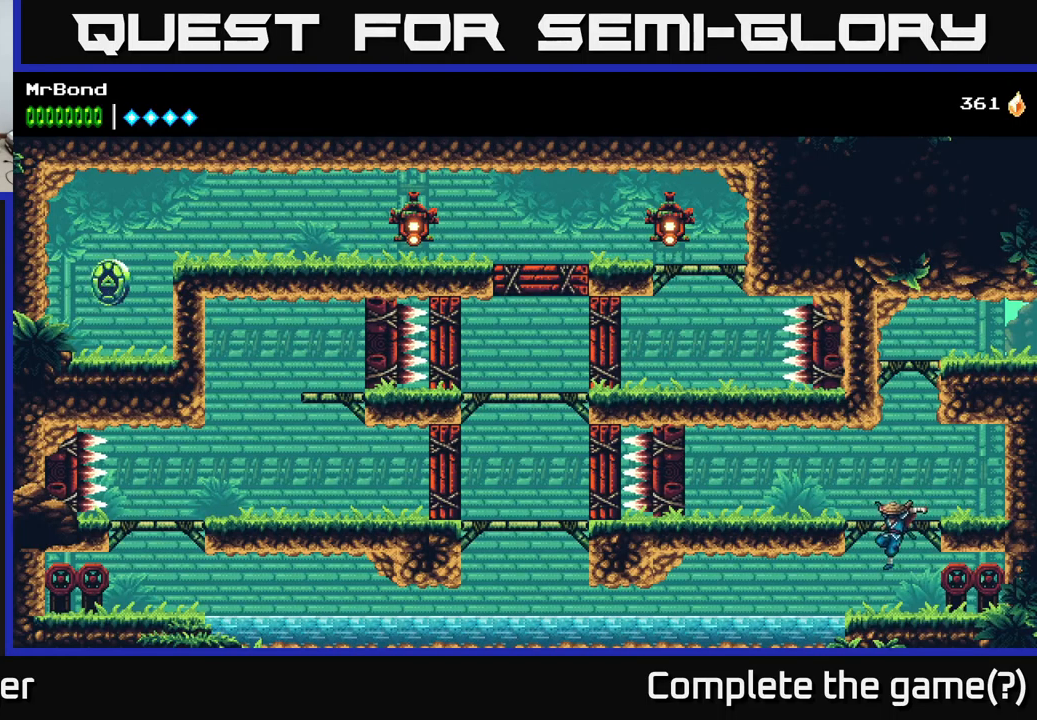
{"buttons": ["DPAD_LEFT"], "left_stick": "center", "right_stick": "center", "events": [[117, "X", "down"], [167, "DPAD_RIGHT", "up"], [200, "DPAD_LEFT", "down"], [200, "X", "up"]]}
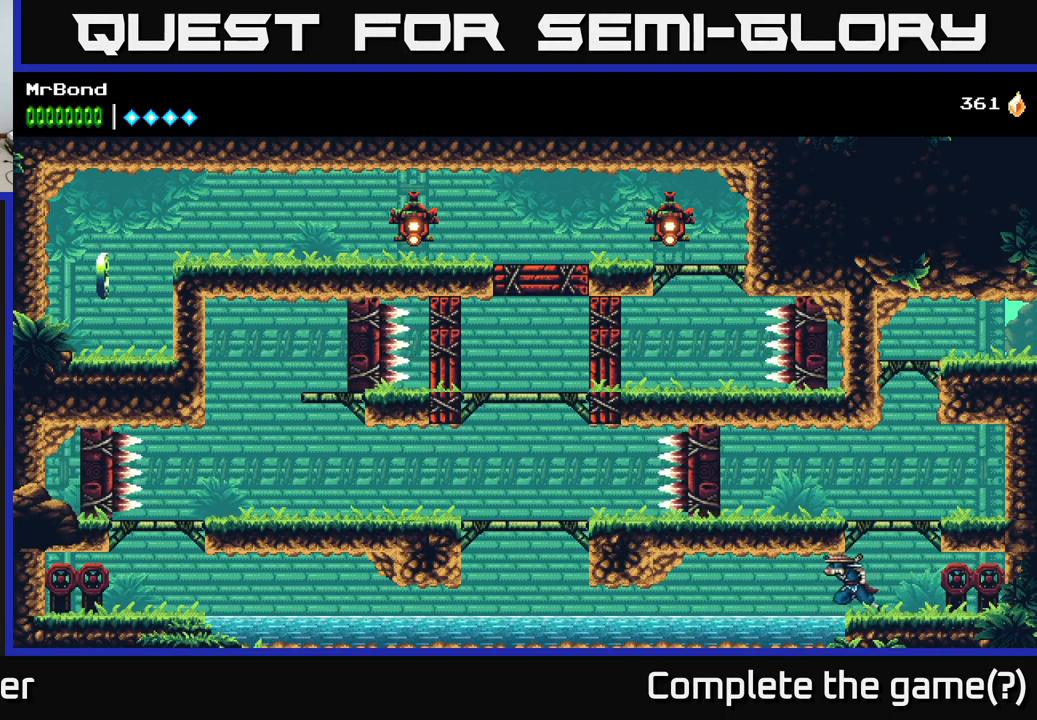
{"buttons": ["DPAD_LEFT"], "left_stick": "center", "right_stick": "center", "events": []}
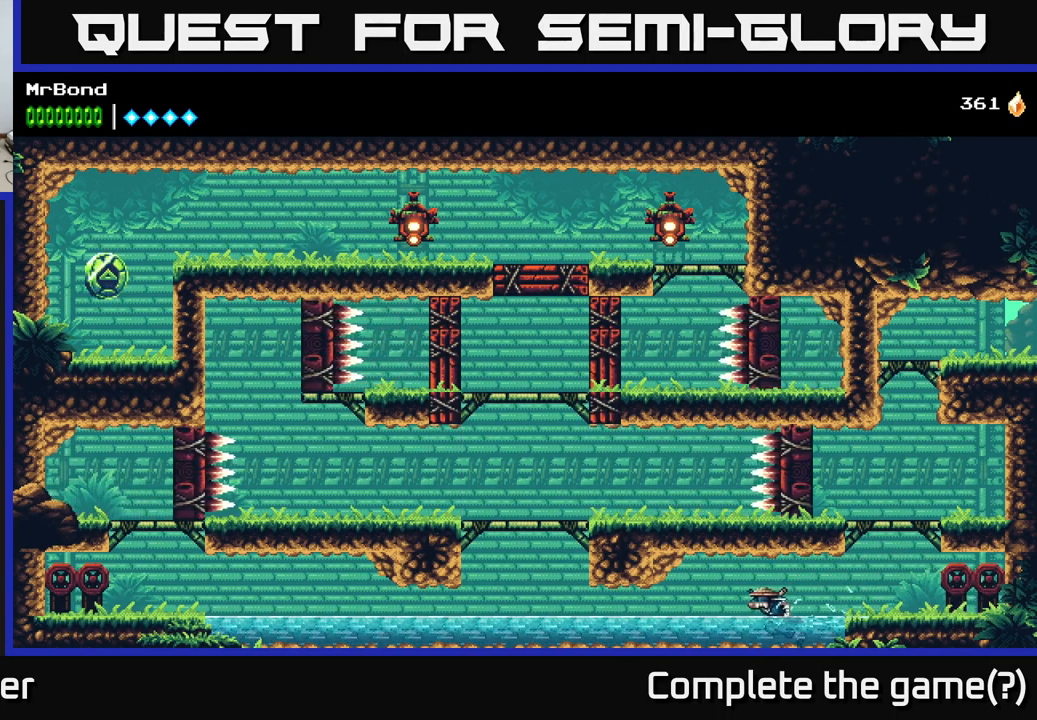
{"buttons": ["DPAD_LEFT"], "left_stick": "center", "right_stick": "center", "events": []}
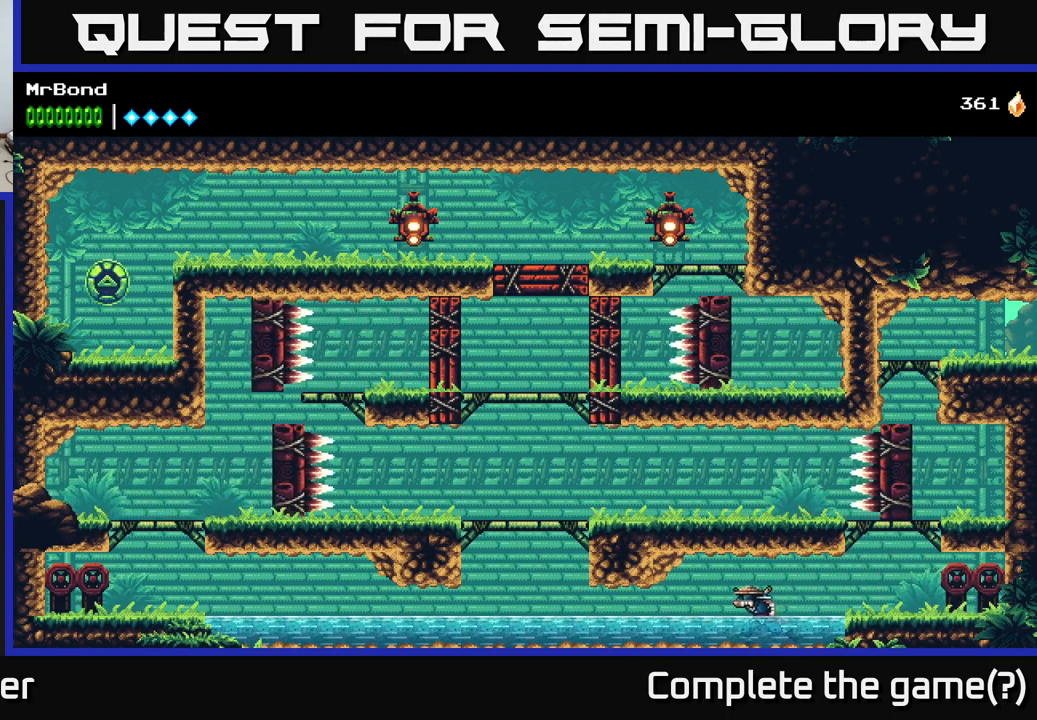
{"buttons": ["DPAD_LEFT"], "left_stick": "center", "right_stick": "center", "events": []}
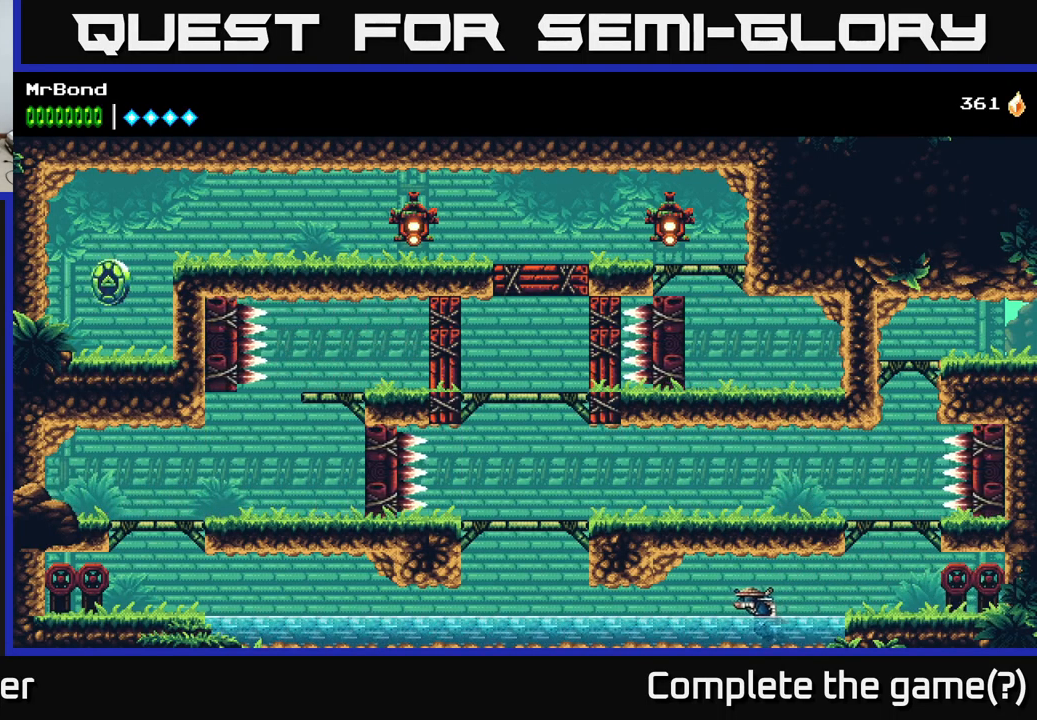
{"buttons": ["DPAD_LEFT"], "left_stick": "center", "right_stick": "center", "events": []}
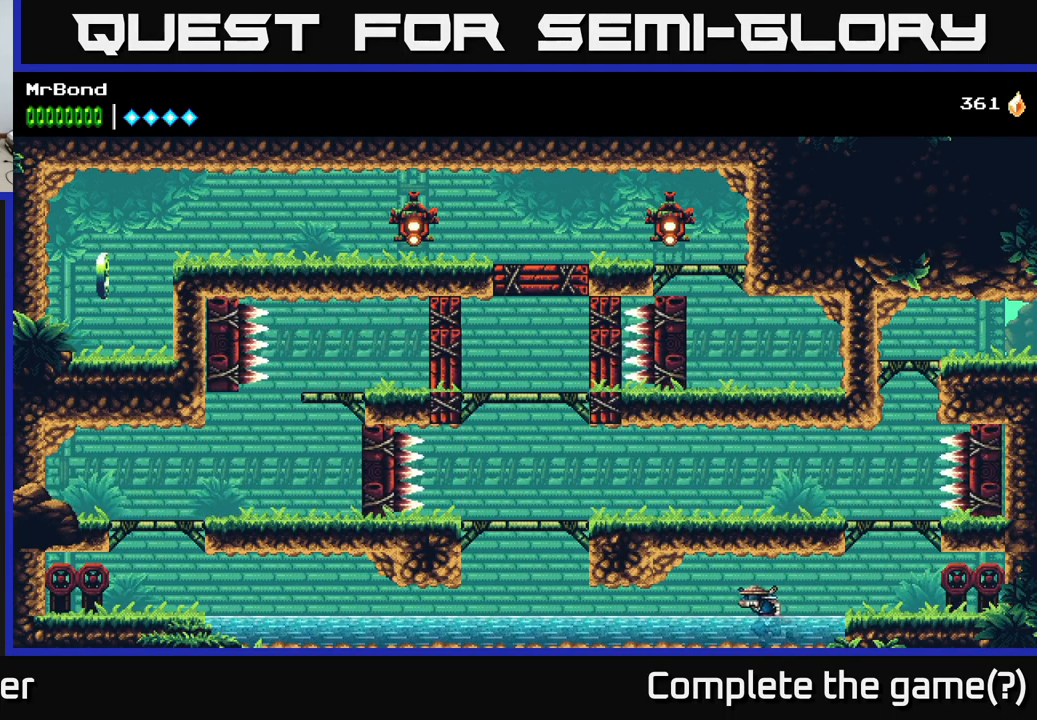
{"buttons": ["DPAD_DOWN", "DPAD_LEFT"], "left_stick": "center", "right_stick": "center", "events": [[200, "DPAD_DOWN", "down"]]}
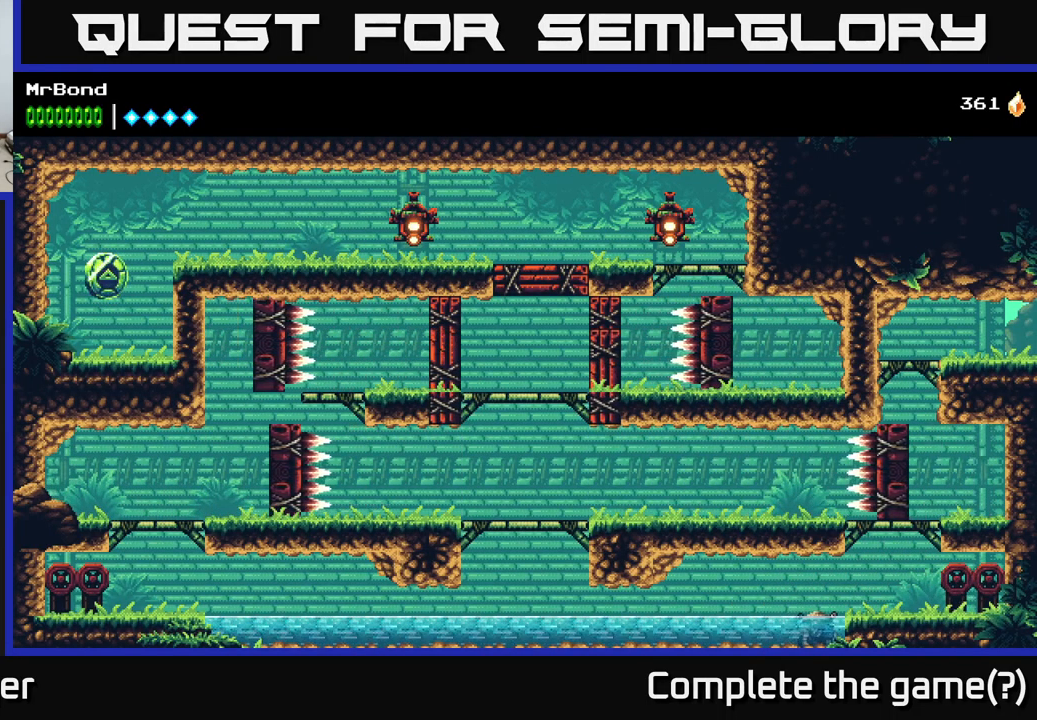
{"buttons": ["X", "DPAD_DOWN", "DPAD_LEFT"], "left_stick": "center", "right_stick": "center", "events": [[384, "X", "down"]]}
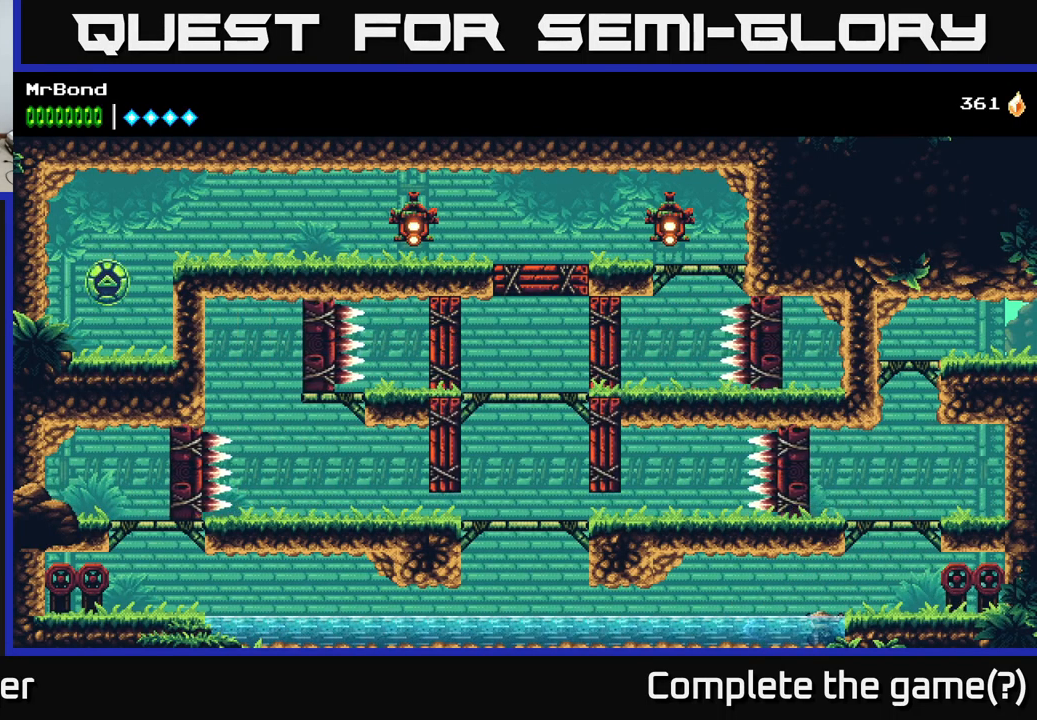
{"buttons": ["DPAD_RIGHT"], "left_stick": "center", "right_stick": "center", "events": [[50, "X", "up"], [184, "DPAD_LEFT", "up"], [200, "DPAD_DOWN", "up"], [367, "A", "down"], [384, "DPAD_RIGHT", "down"], [500, "A", "up"]]}
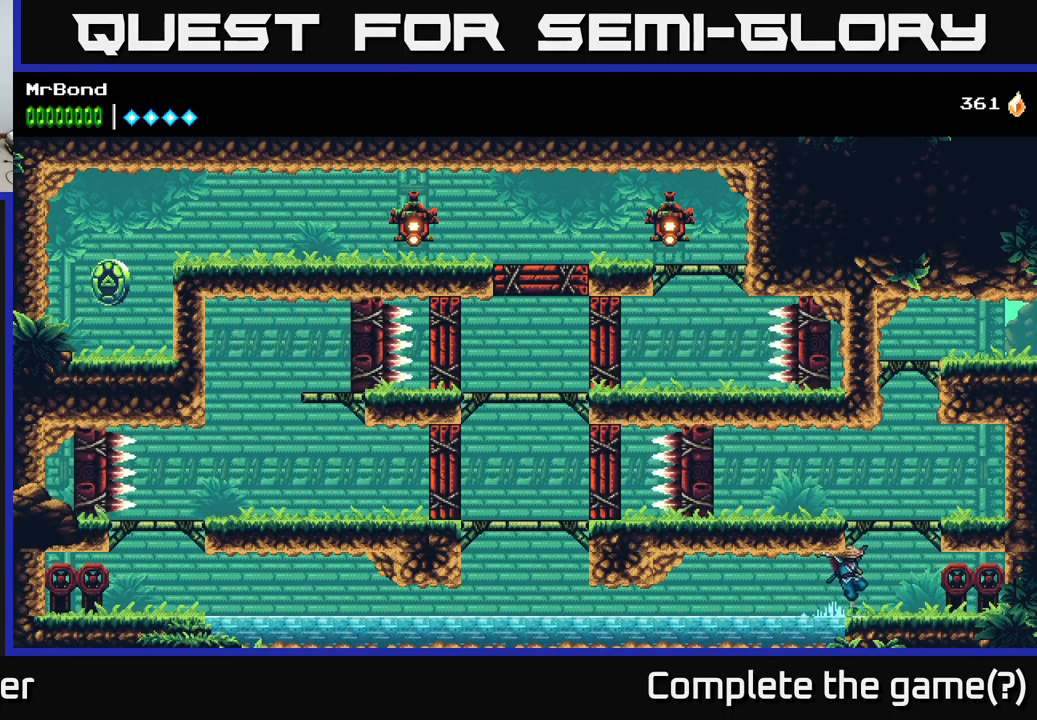
{"buttons": [], "left_stick": "center", "right_stick": "center", "events": [[284, "DPAD_RIGHT", "up"]]}